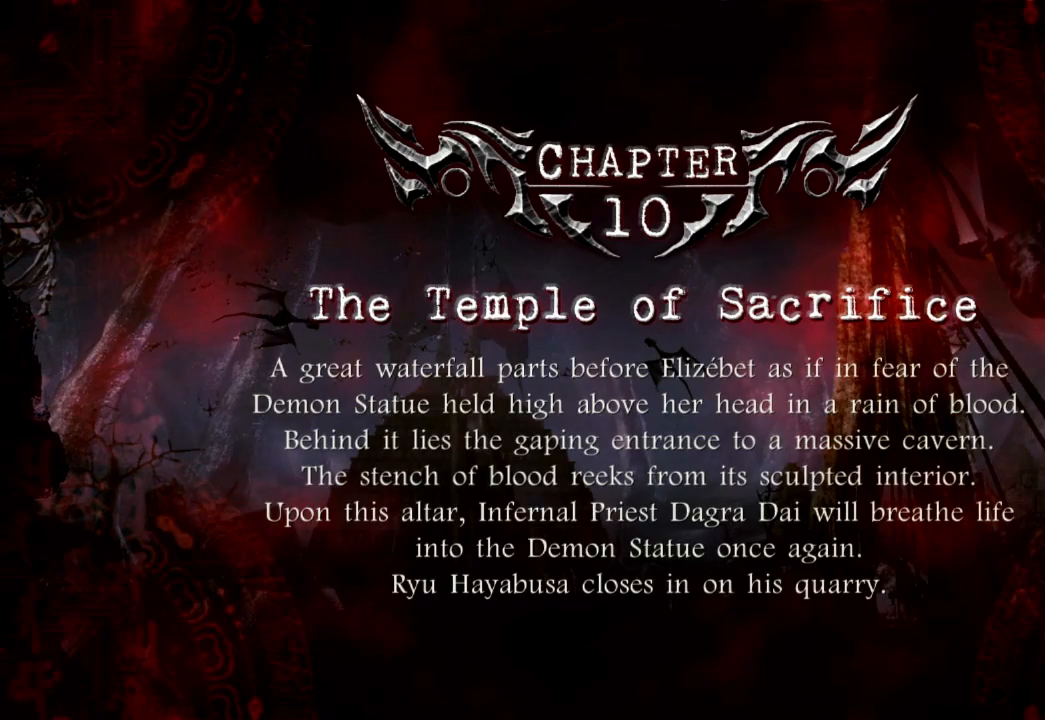
Gameplay with a controller (Xbox layout); each line is a JSON object with the inputs held at the frame after it. "events" lists button and stick changes between this image and that frame as [ms after this image, input, new state], when the widget could be followed in between. Not read: L3 R3.
{"buttons": [], "left_stick": "center", "right_stick": "center", "events": [[67, "A", "up"], [100, "A", "down"], [267, "A", "up"]]}
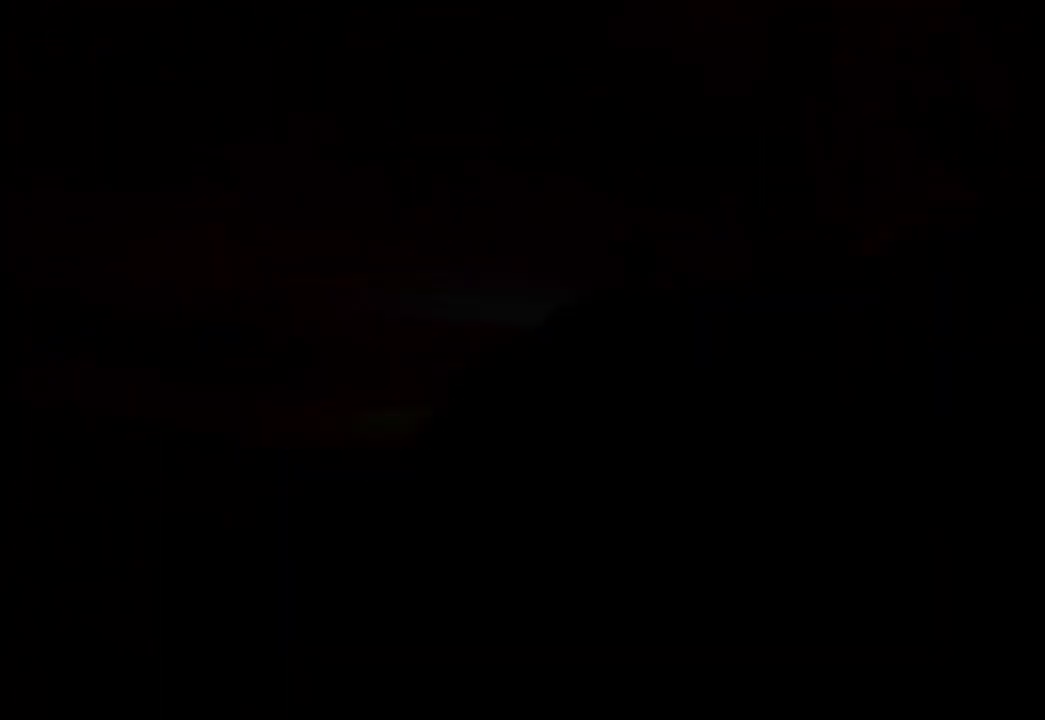
{"buttons": ["START"], "left_stick": "center", "right_stick": "center", "events": [[367, "START", "down"]]}
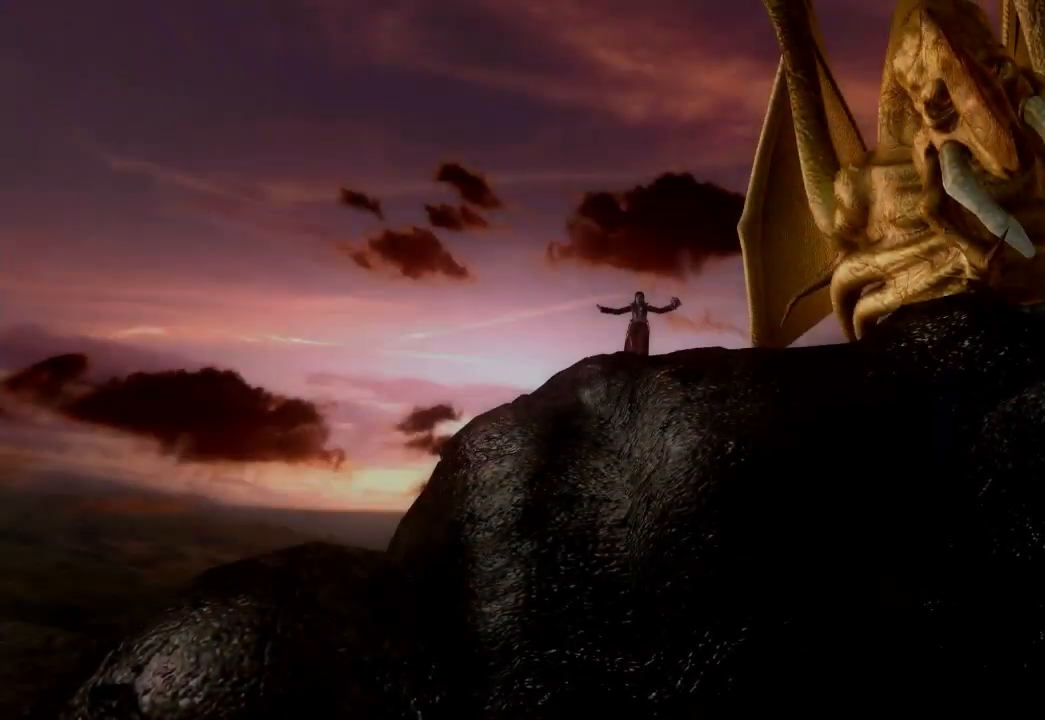
{"buttons": [], "left_stick": "center", "right_stick": "center", "events": [[100, "START", "up"], [217, "START", "down"], [383, "START", "up"]]}
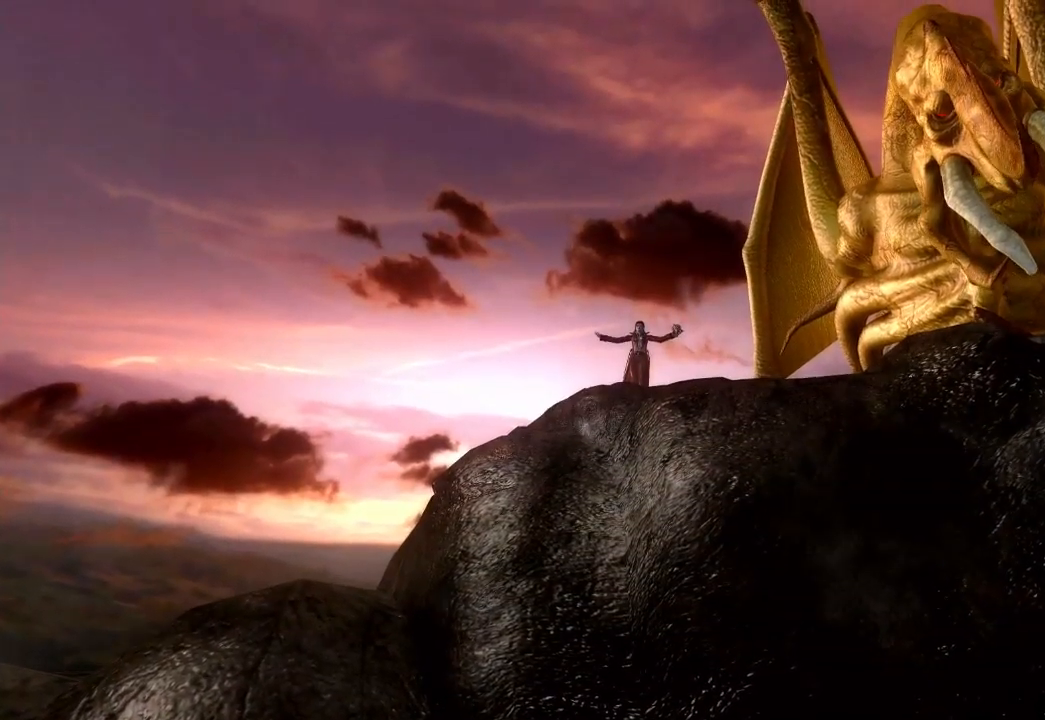
{"buttons": ["START"], "left_stick": "center", "right_stick": "center", "events": [[33, "START", "down"], [233, "START", "up"], [367, "START", "down"]]}
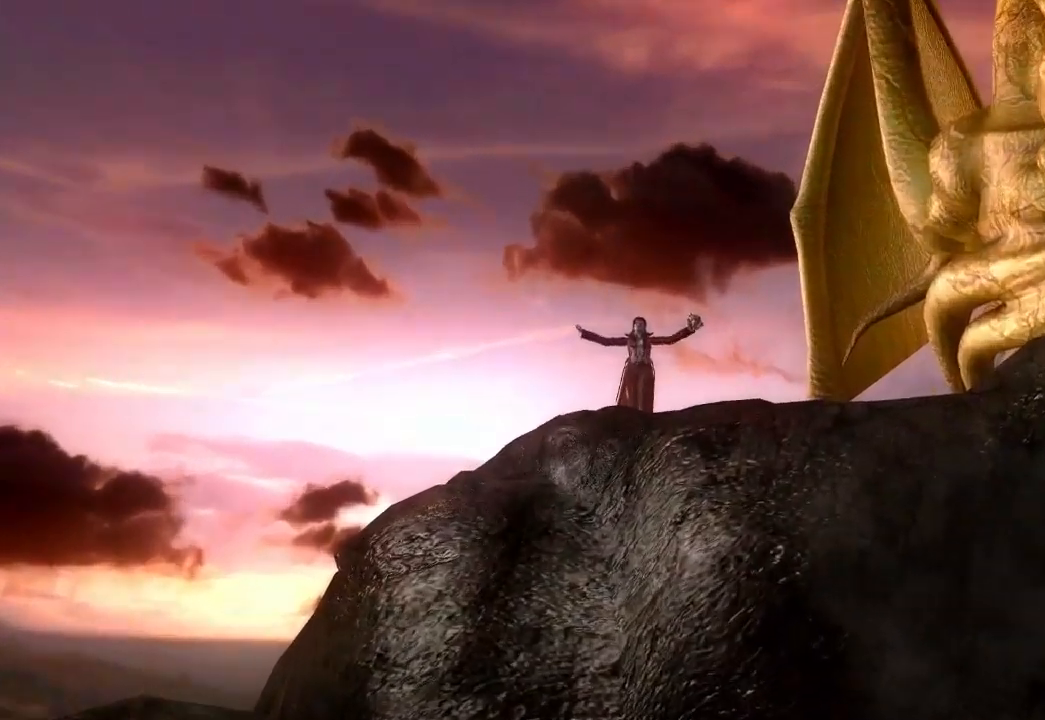
{"buttons": [], "left_stick": "center", "right_stick": "center", "events": [[100, "START", "up"], [200, "START", "down"], [433, "START", "up"]]}
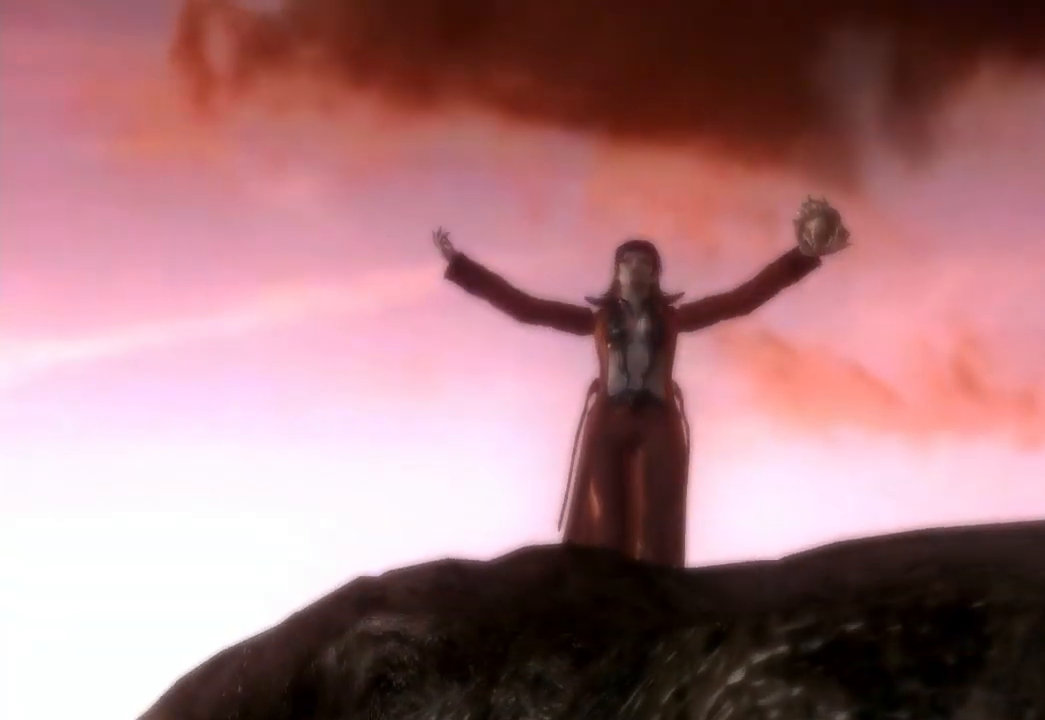
{"buttons": ["START"], "left_stick": "center", "right_stick": "center", "events": [[117, "START", "down"], [300, "START", "up"], [450, "START", "down"]]}
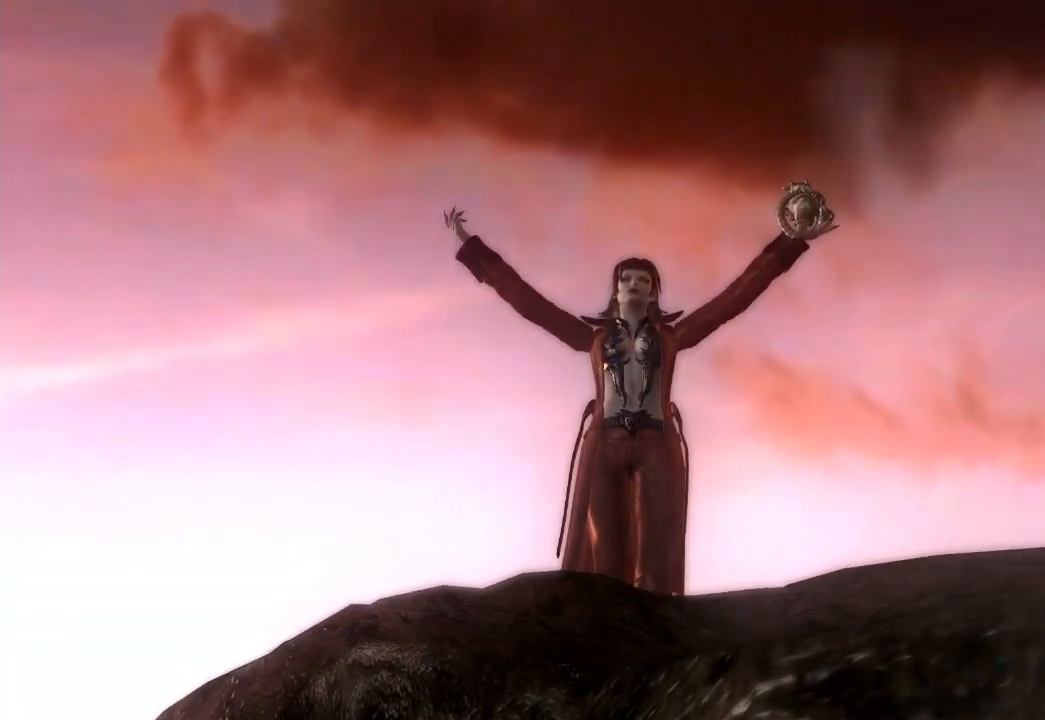
{"buttons": ["START"], "left_stick": "center", "right_stick": "center", "events": [[167, "START", "up"], [300, "START", "down"]]}
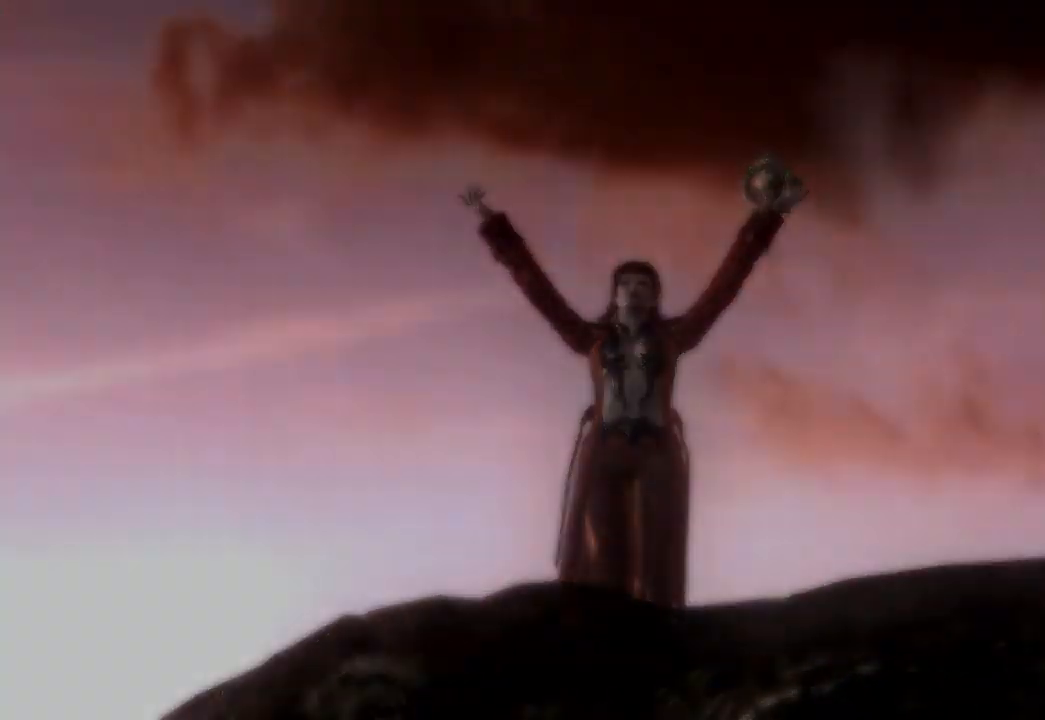
{"buttons": [], "left_stick": "center", "right_stick": "center", "events": [[33, "START", "up"]]}
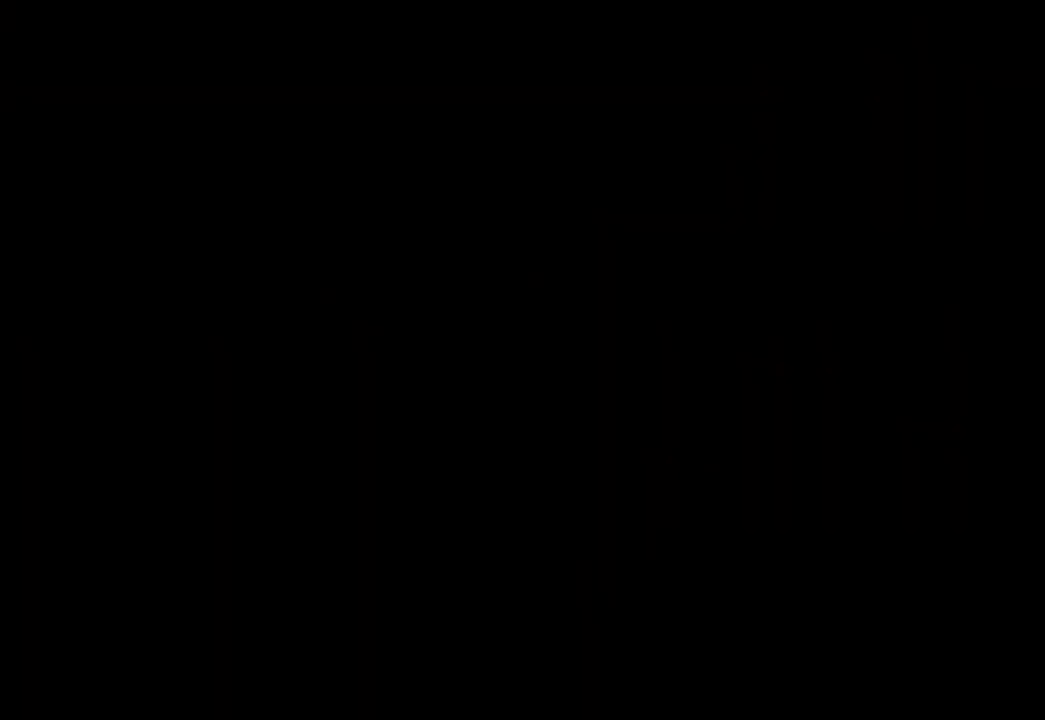
{"buttons": ["A"], "left_stick": "up-left", "right_stick": "center", "events": [[50, "left_stick", "up"], [283, "left_stick", "up-left"], [300, "A", "down"], [417, "A", "up"], [467, "A", "down"]]}
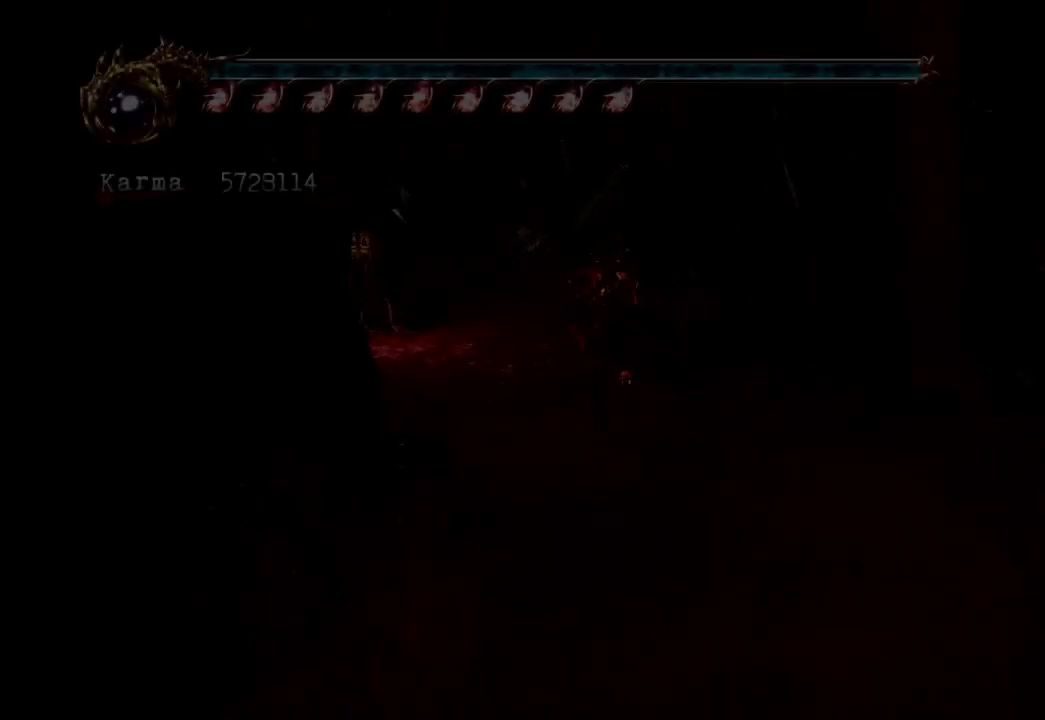
{"buttons": ["L2"], "left_stick": "up-left", "right_stick": "center", "events": [[67, "A", "up"], [117, "A", "down"], [250, "A", "up"], [467, "L2", "down"]]}
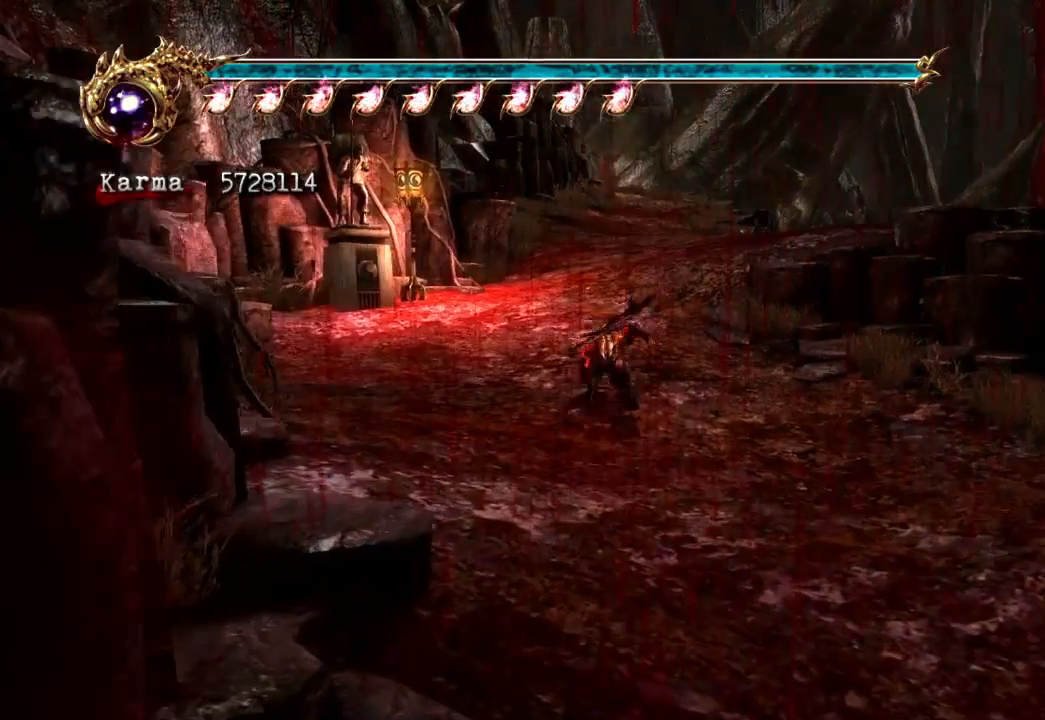
{"buttons": [], "left_stick": "up-left", "right_stick": "center", "events": [[167, "L2", "up"]]}